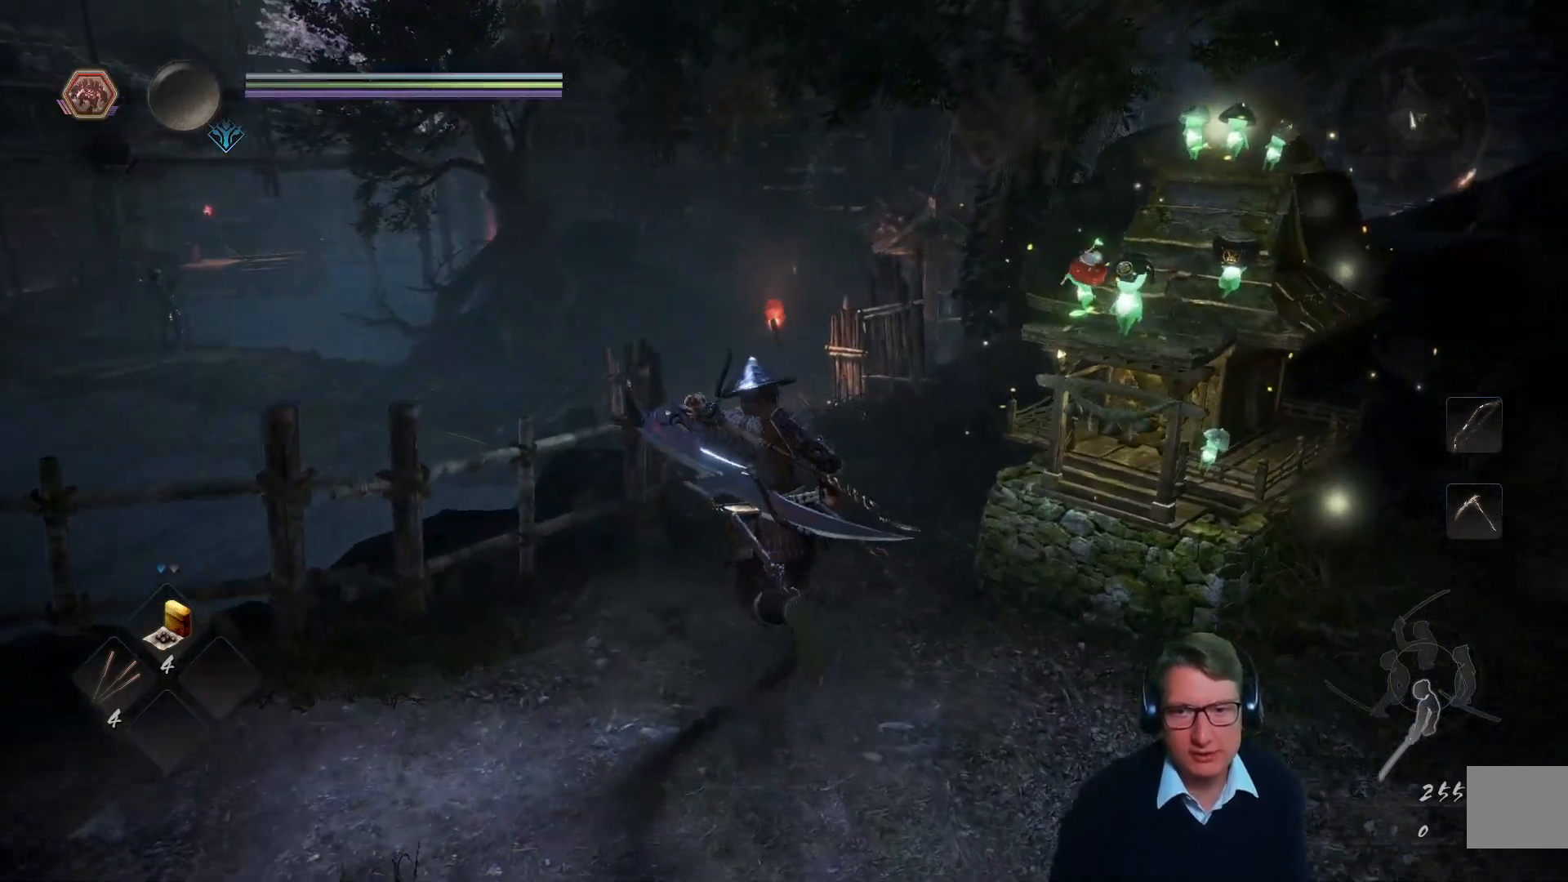
Gameplay with a controller (Xbox layout); each line is a JSON object with the inputs held at the frame after it. "events" lists button and stick changes between this image and that frame as [ms after this image, input, new state], when the widget could be followed in between. Not read: START.
{"buttons": [], "left_stick": "up", "right_stick": "center", "events": []}
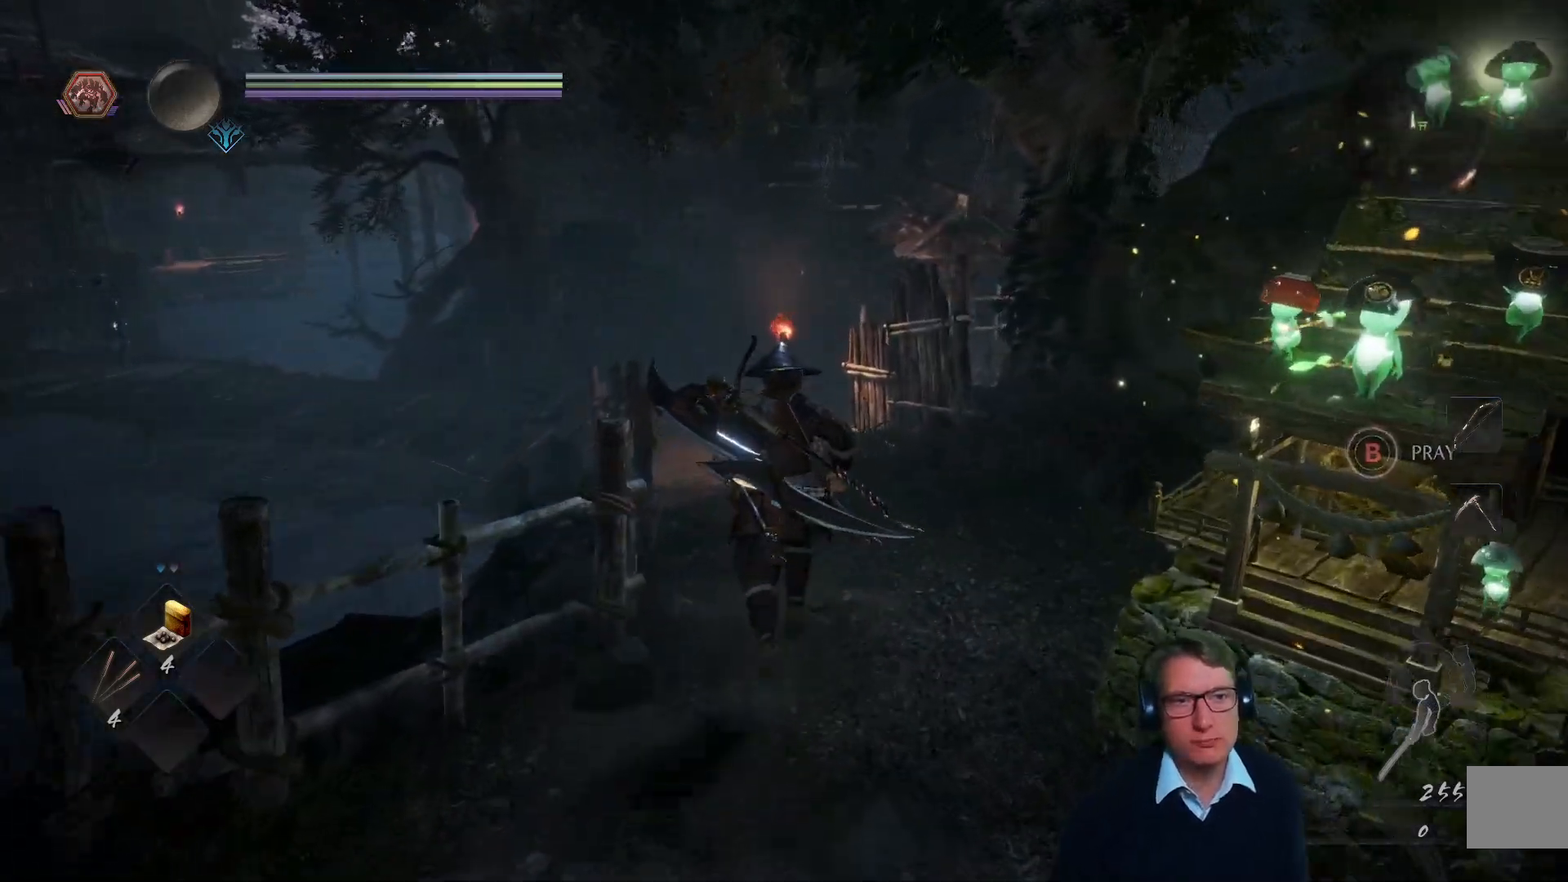
{"buttons": [], "left_stick": "up", "right_stick": "center"}
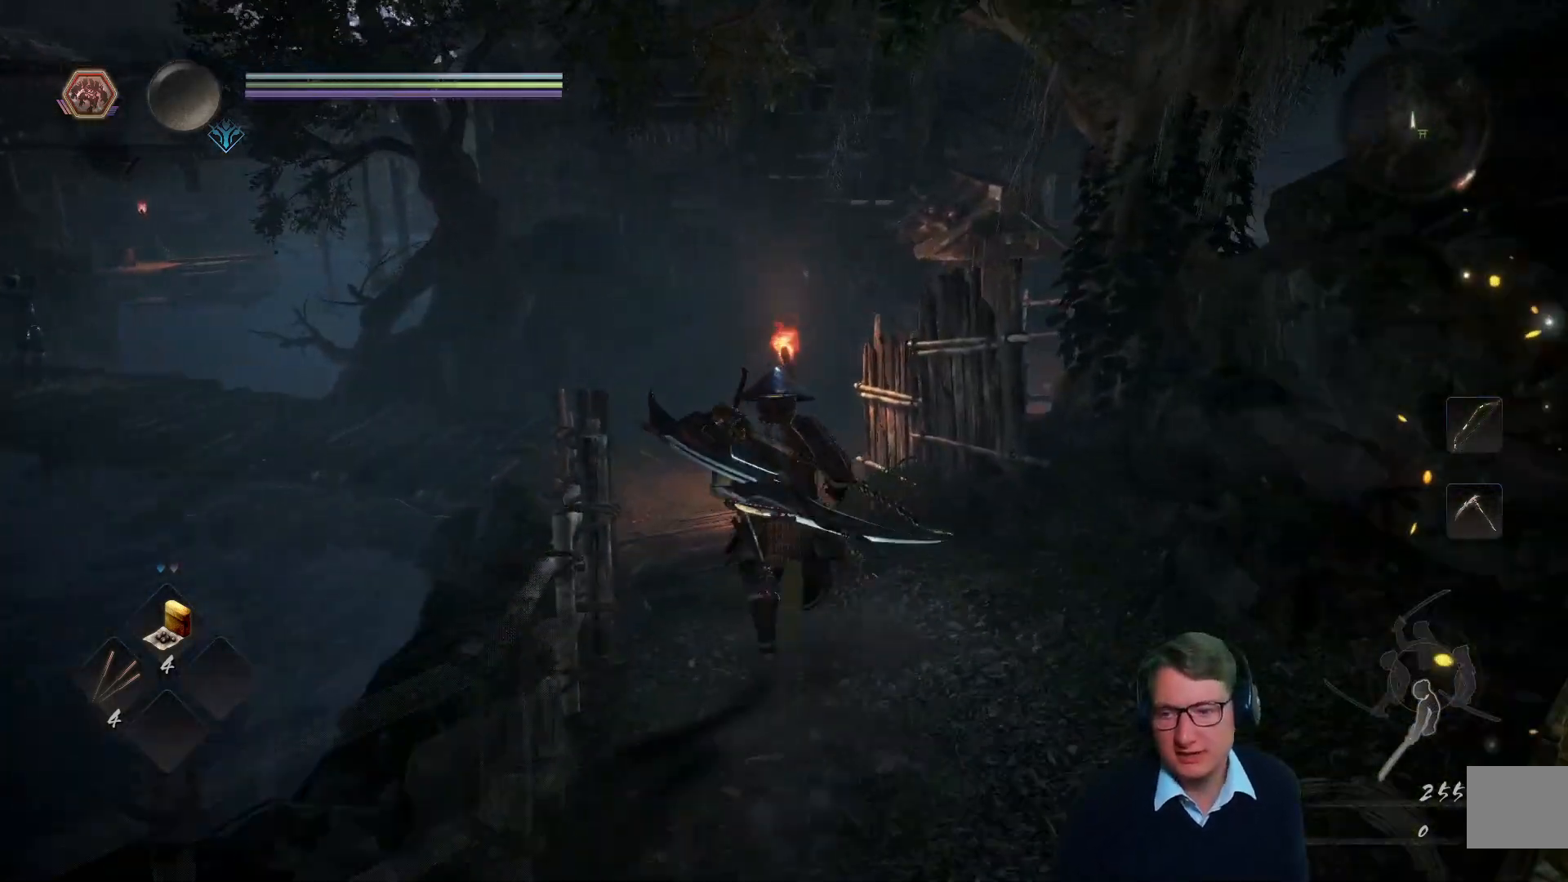
{"buttons": [], "left_stick": "up", "right_stick": "center", "events": []}
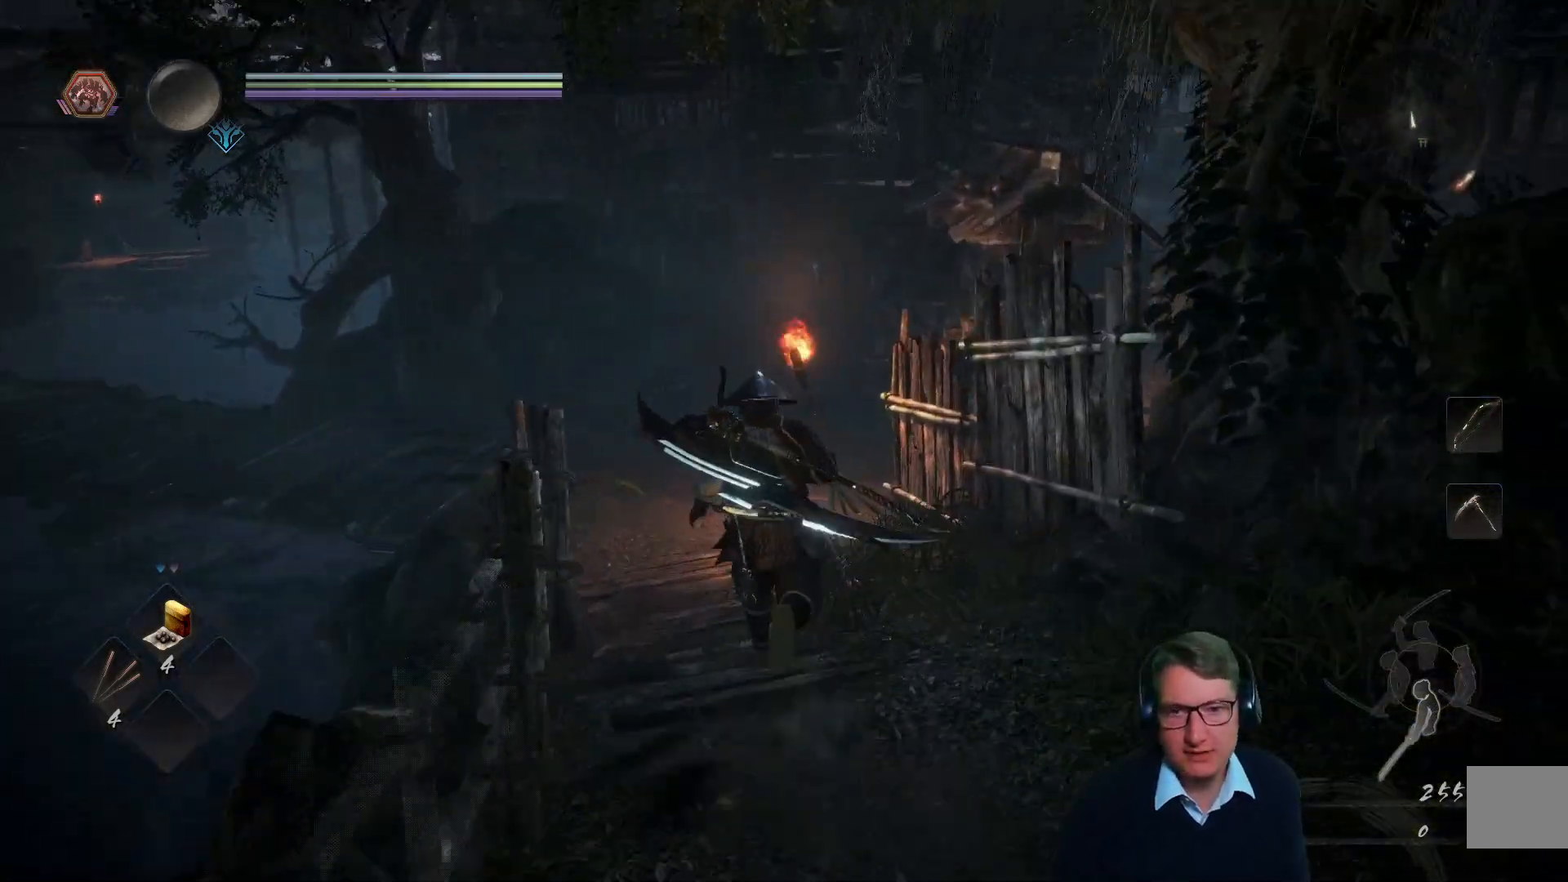
{"buttons": [], "left_stick": "up", "right_stick": "center", "events": []}
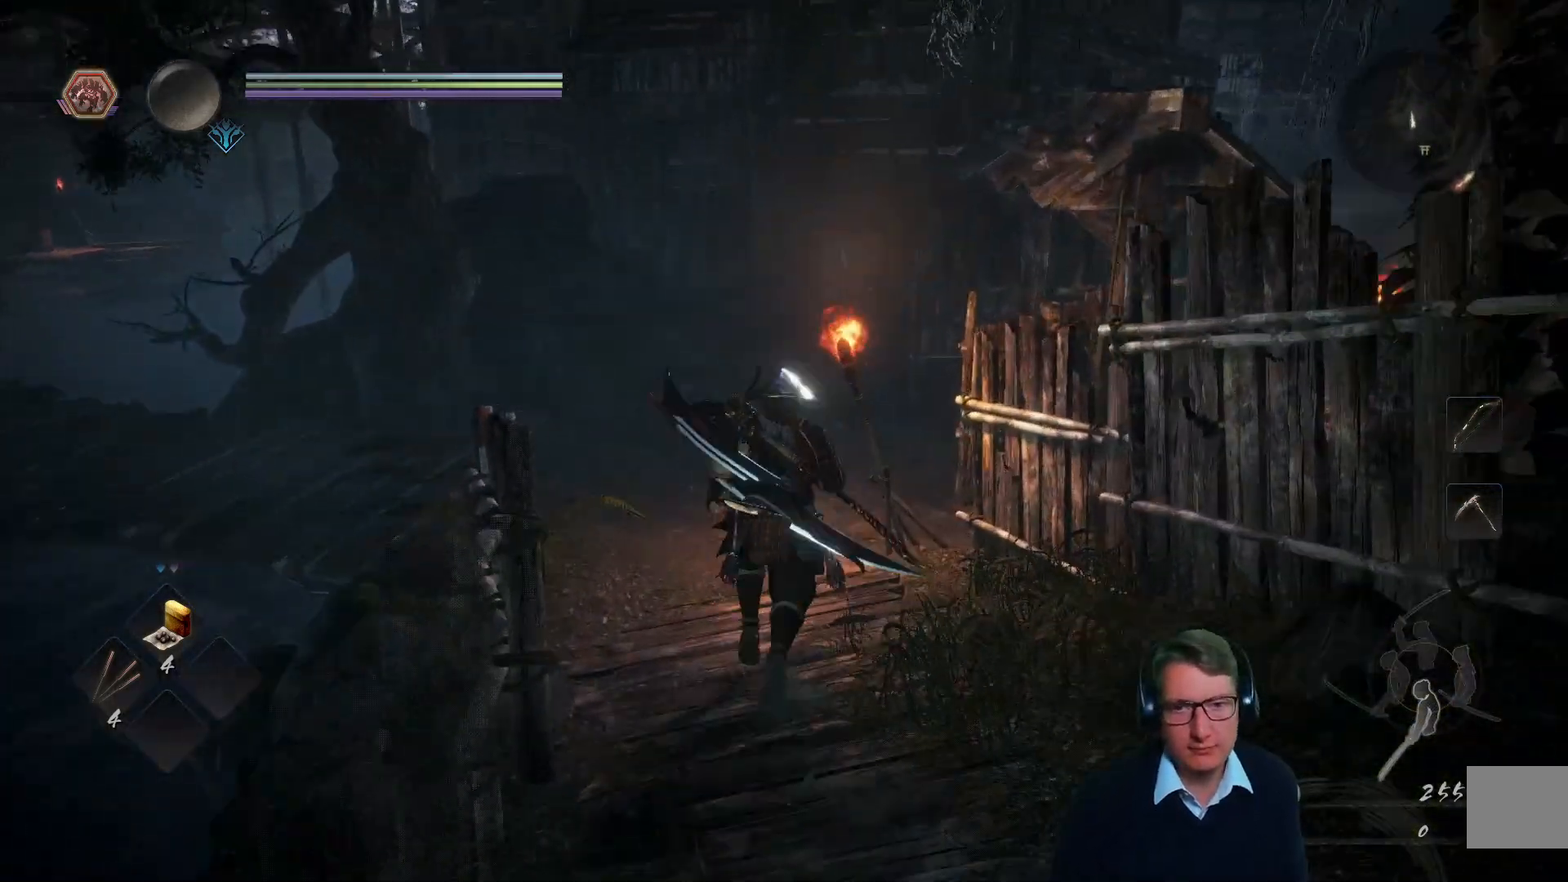
{"buttons": [], "left_stick": "up", "right_stick": "center", "events": [[84, "right_stick", "right"], [417, "right_stick", "center"]]}
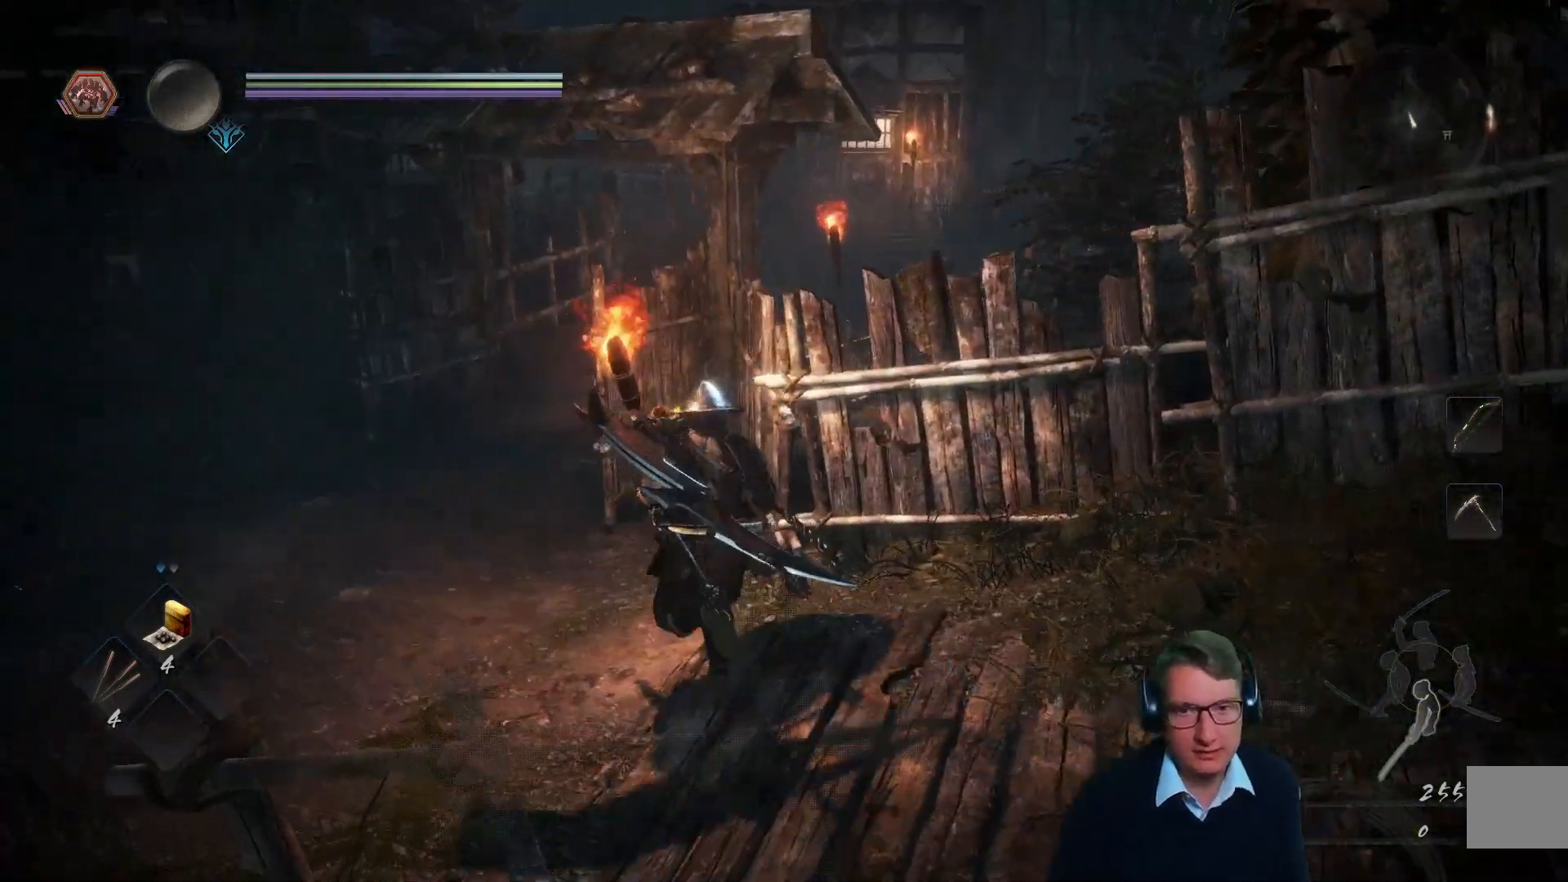
{"buttons": [], "left_stick": "left", "right_stick": "center", "events": [[200, "right_stick", "right"], [300, "left_stick", "up-left"], [451, "right_stick", "center"], [467, "left_stick", "left"]]}
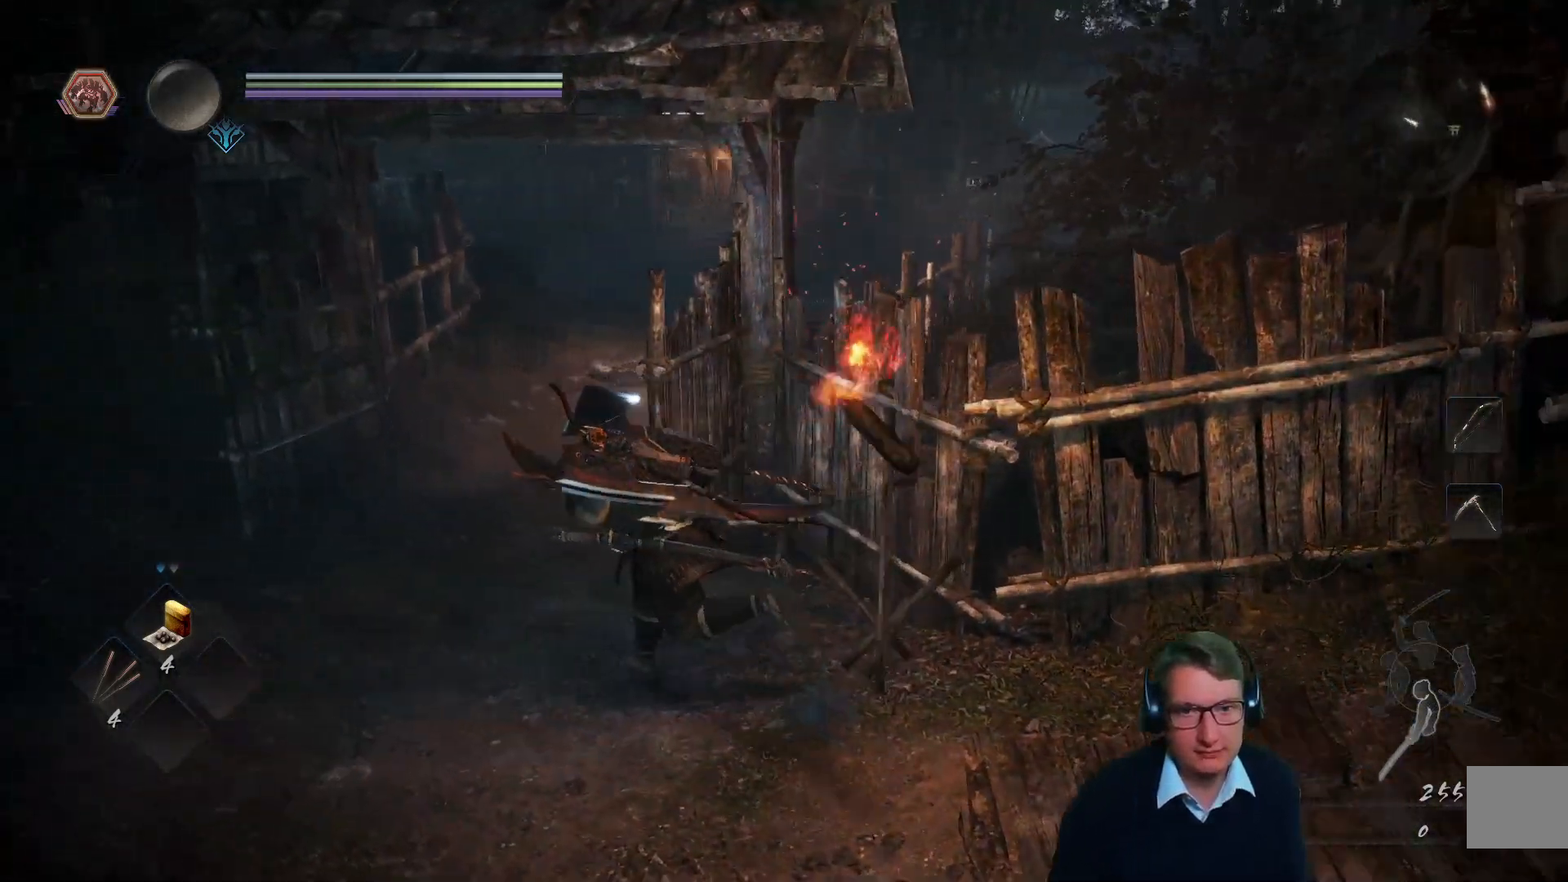
{"buttons": [], "left_stick": "up", "right_stick": "center", "events": [[166, "left_stick", "up"]]}